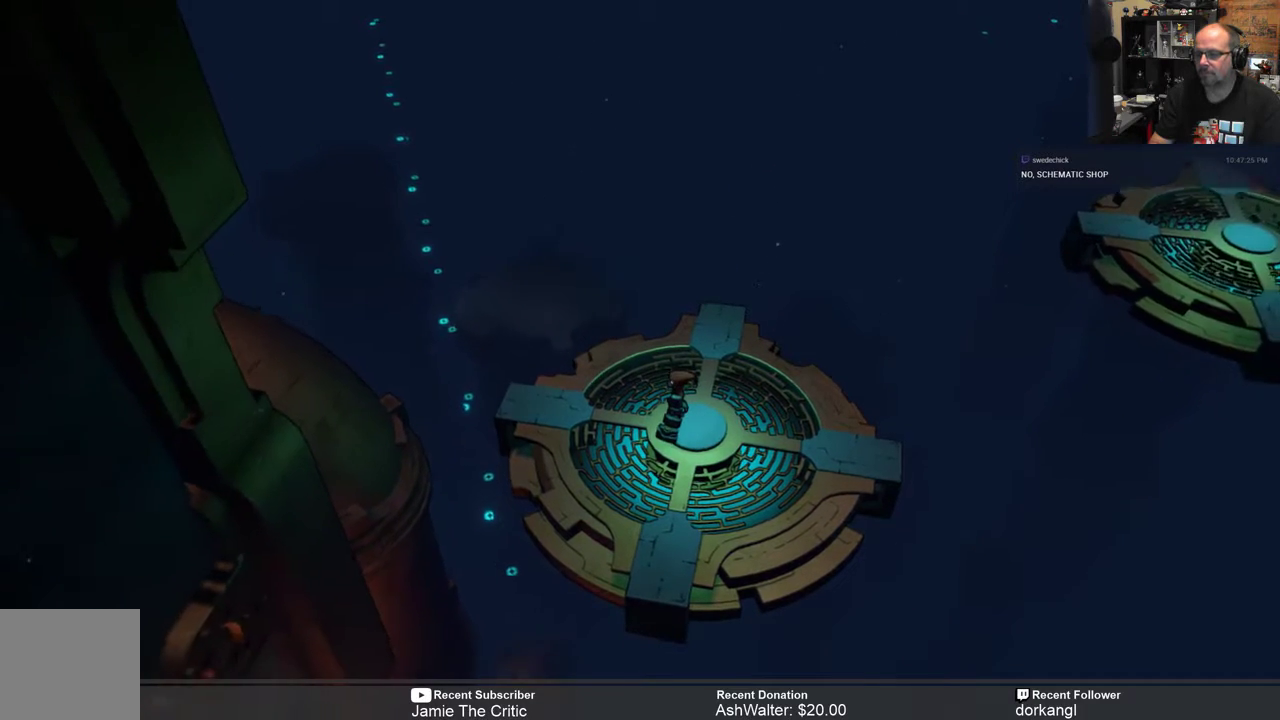
Gameplay with a controller (Xbox layout); each line is a JSON object with the inputs held at the frame after it. "events" lists button and stick changes between this image and that frame as [ms after this image, input, new state], when the widget could be followed in between. Not read: SHARE.
{"buttons": ["R2"], "left_stick": "center", "right_stick": "center", "events": []}
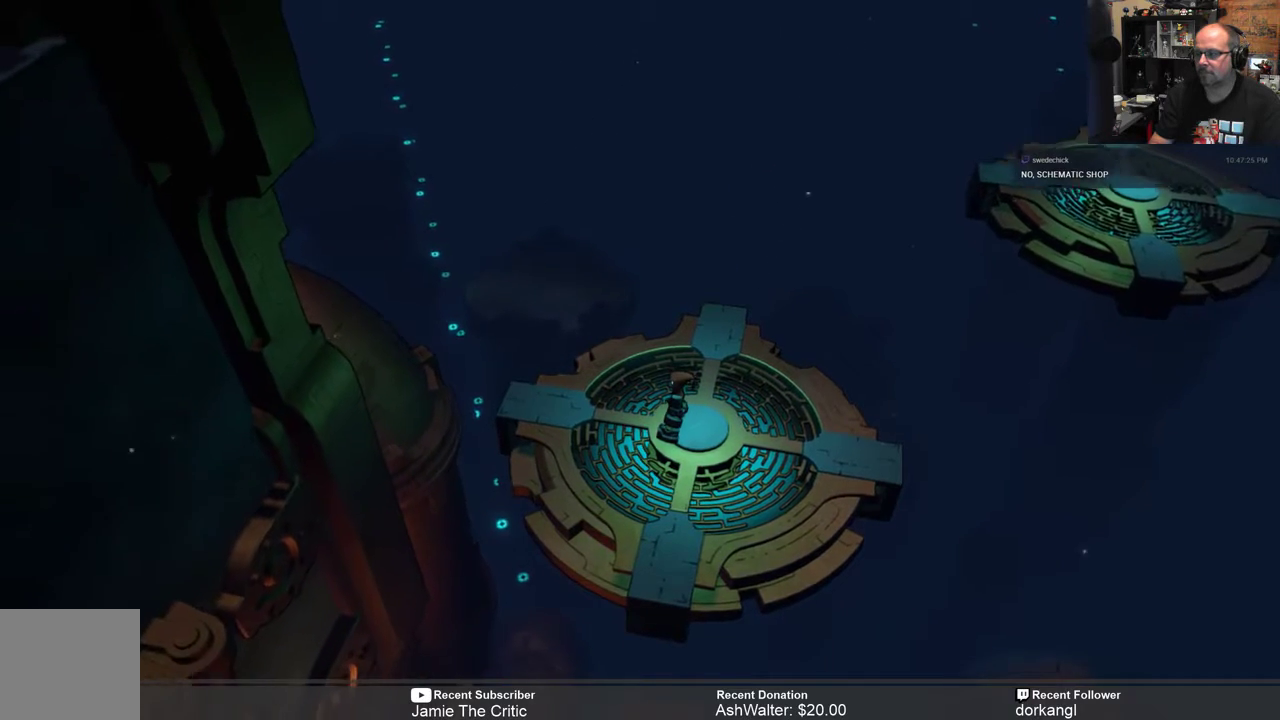
{"buttons": ["R2"], "left_stick": "center", "right_stick": "center", "events": []}
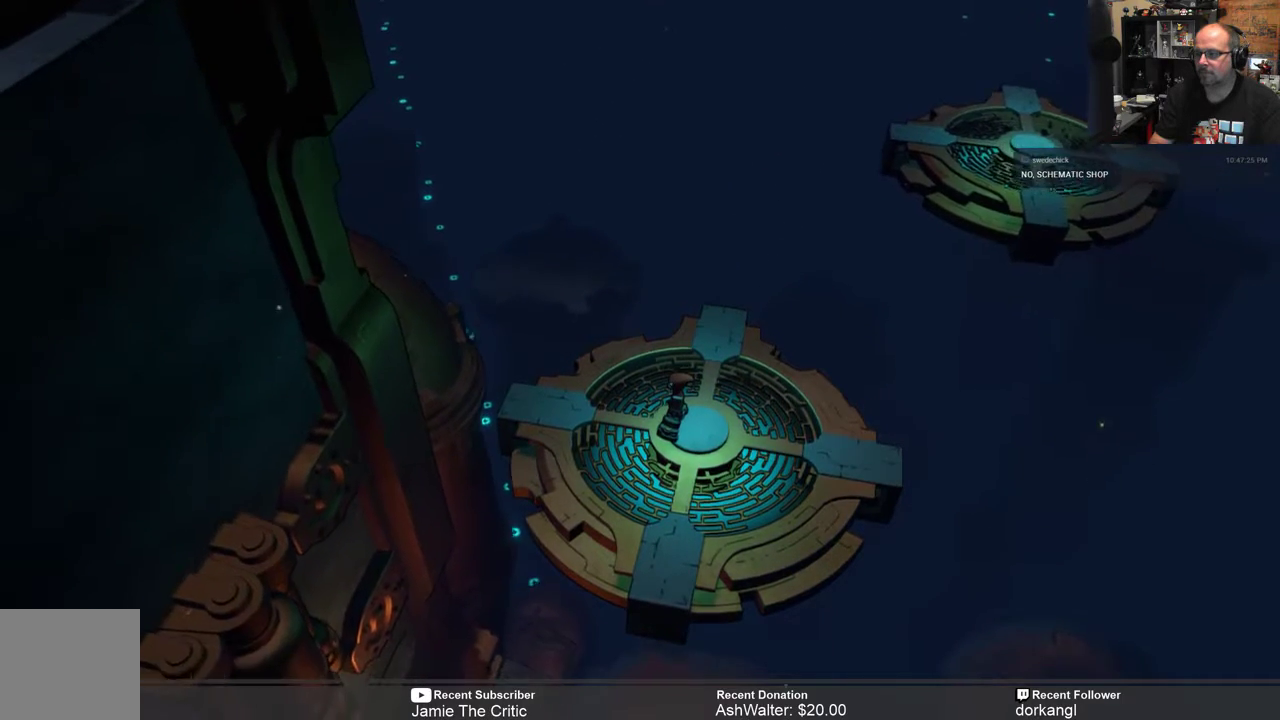
{"buttons": ["R2"], "left_stick": "center", "right_stick": "center", "events": []}
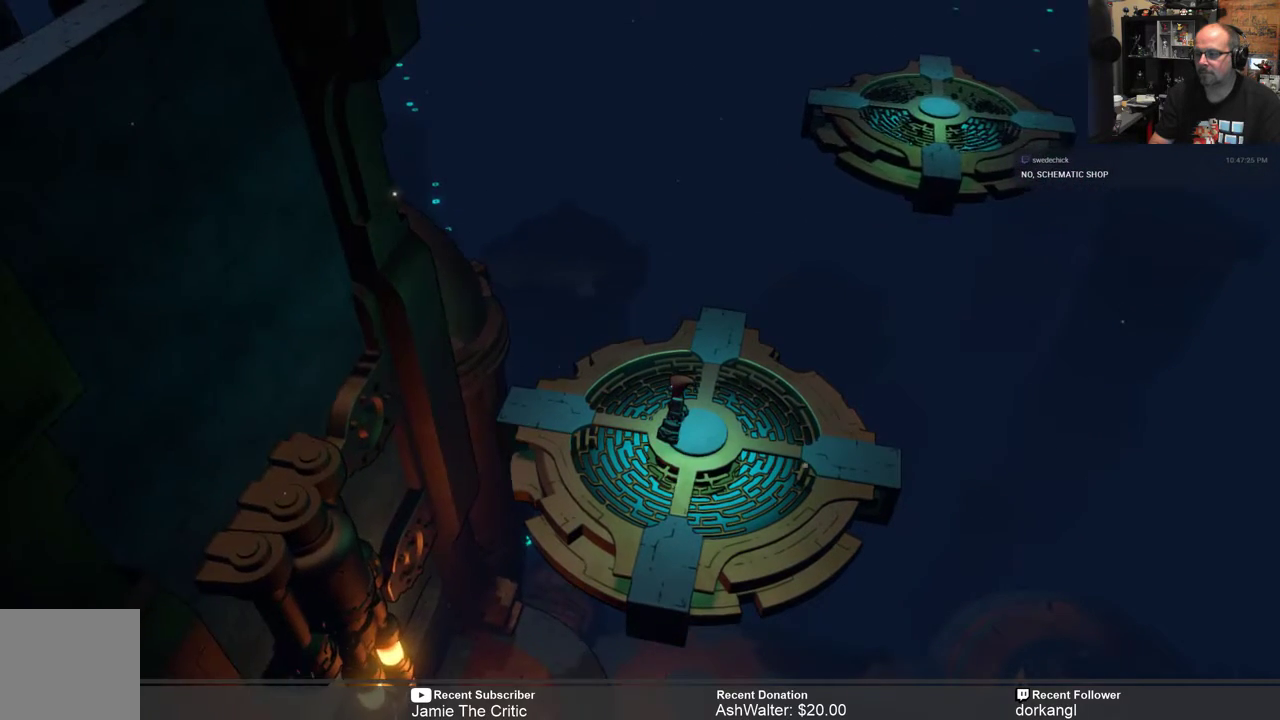
{"buttons": ["R2"], "left_stick": "center", "right_stick": "center", "events": []}
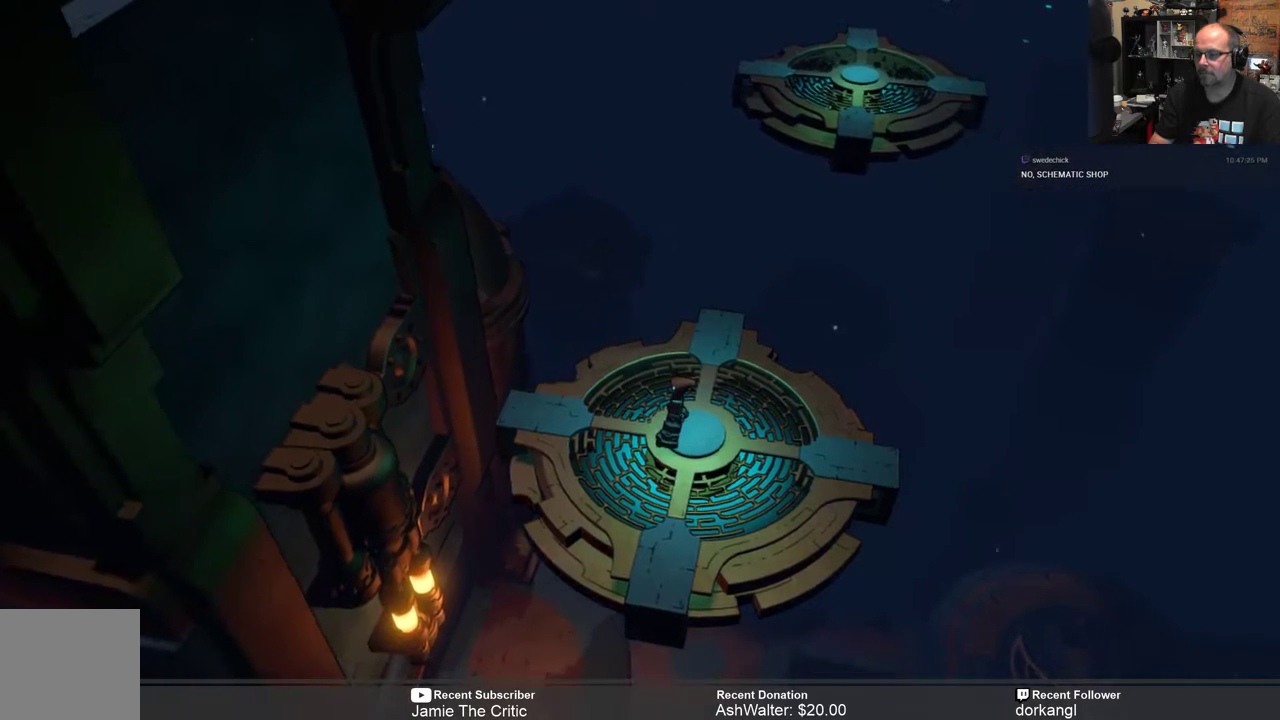
{"buttons": ["R2"], "left_stick": "center", "right_stick": "center", "events": []}
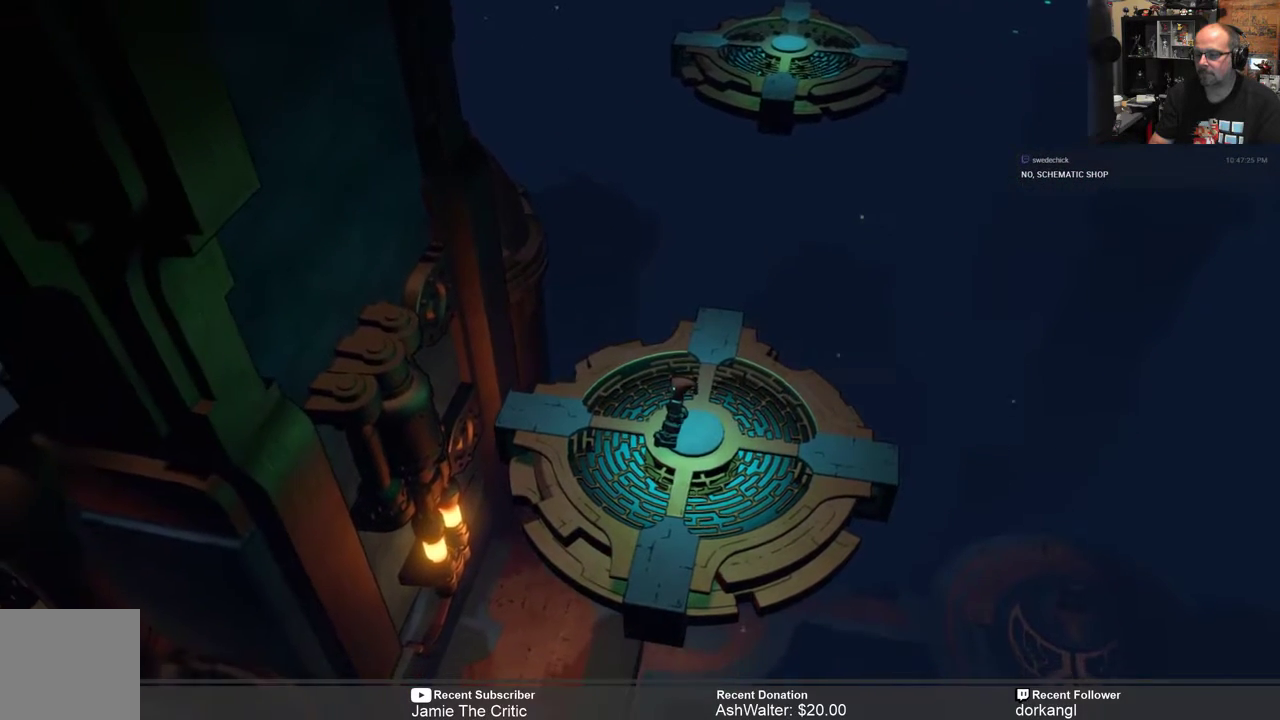
{"buttons": ["R2"], "left_stick": "center", "right_stick": "center", "events": []}
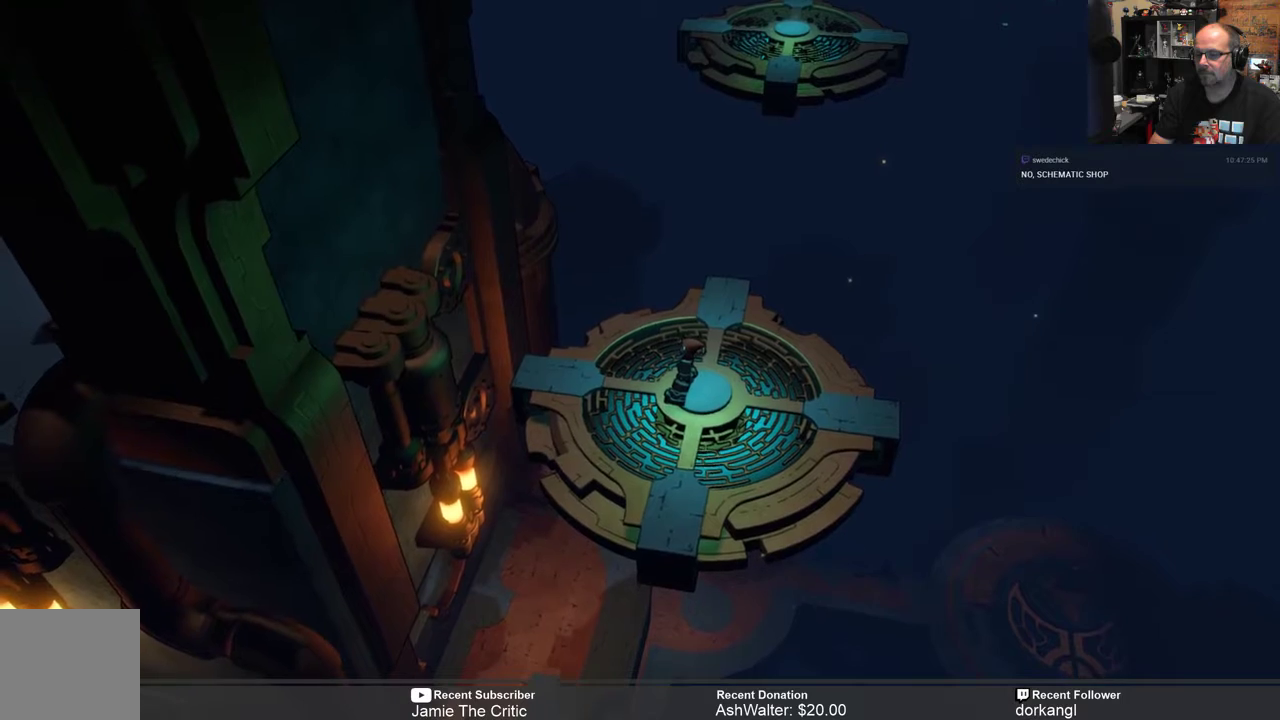
{"buttons": ["R2"], "left_stick": "center", "right_stick": "center", "events": []}
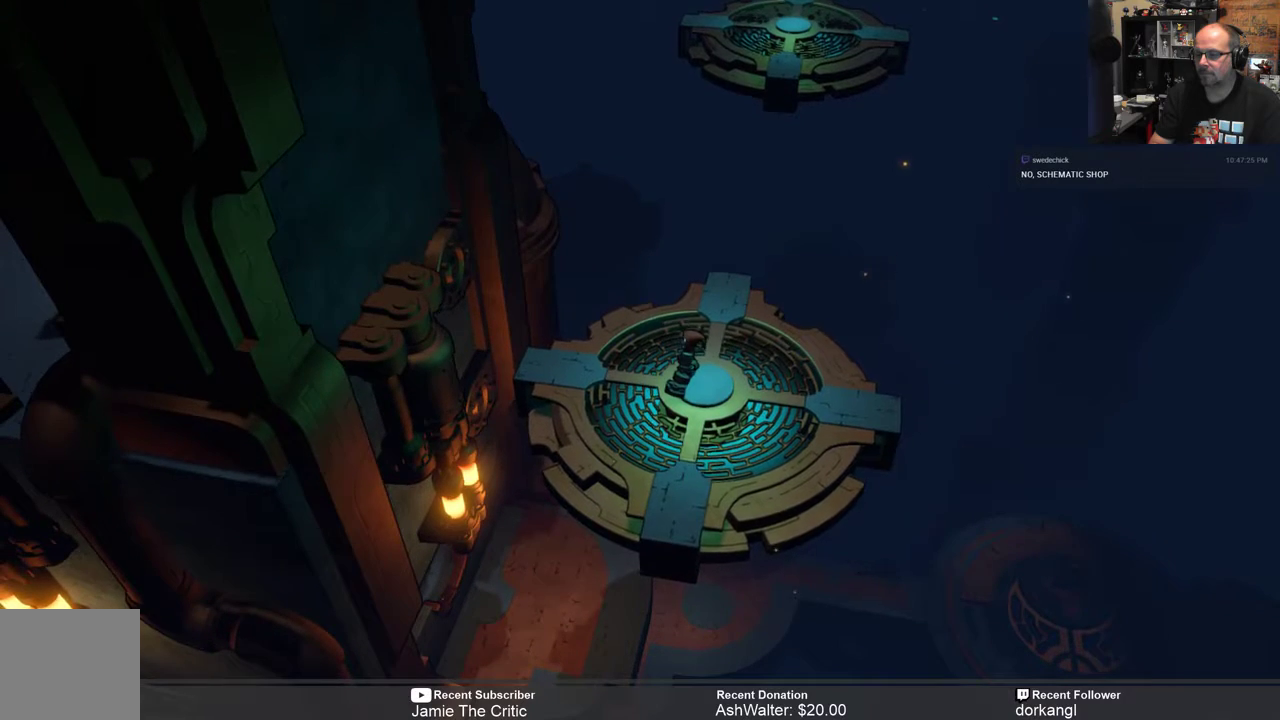
{"buttons": ["R2"], "left_stick": "center", "right_stick": "center", "events": []}
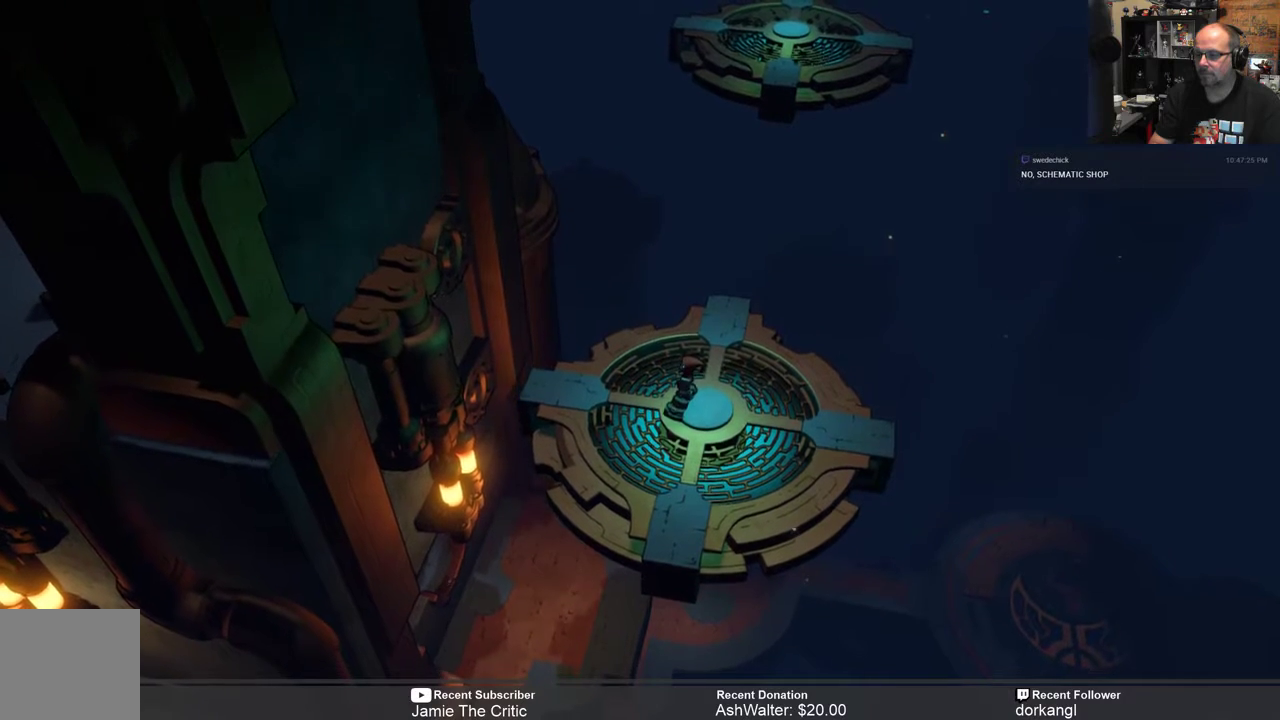
{"buttons": ["R2"], "left_stick": "center", "right_stick": "center", "events": []}
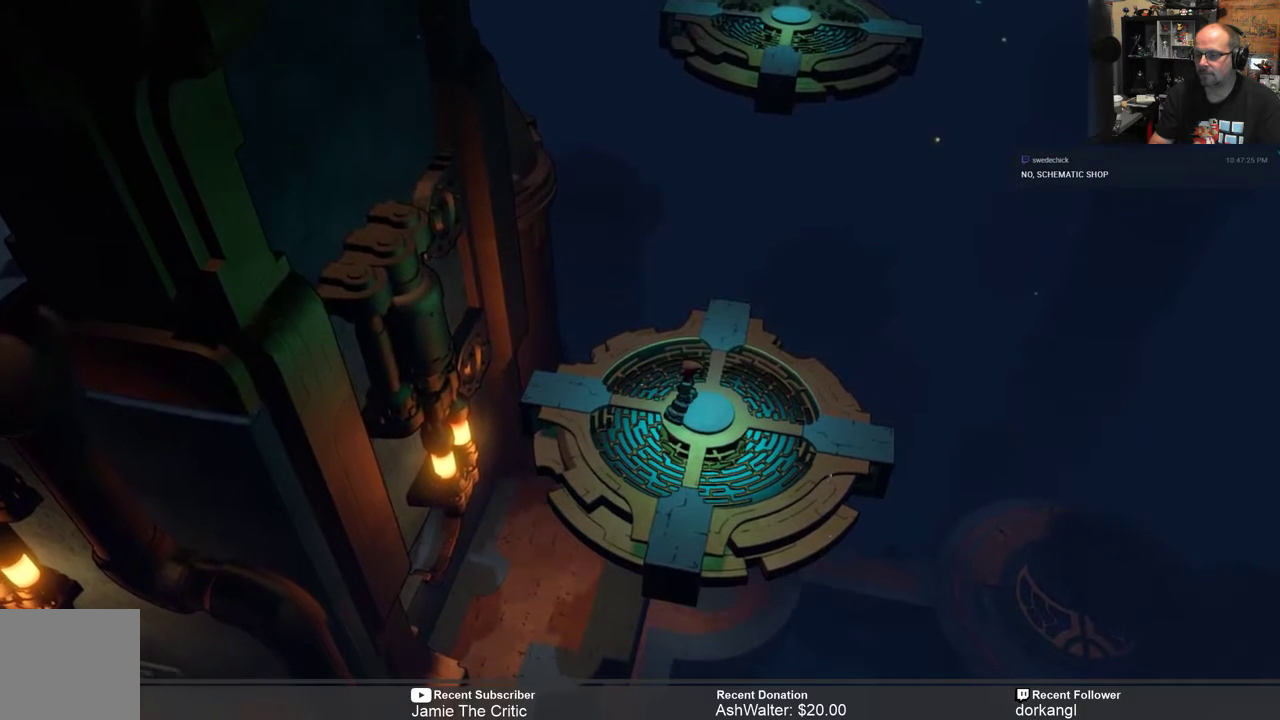
{"buttons": ["R2"], "left_stick": "center", "right_stick": "center", "events": []}
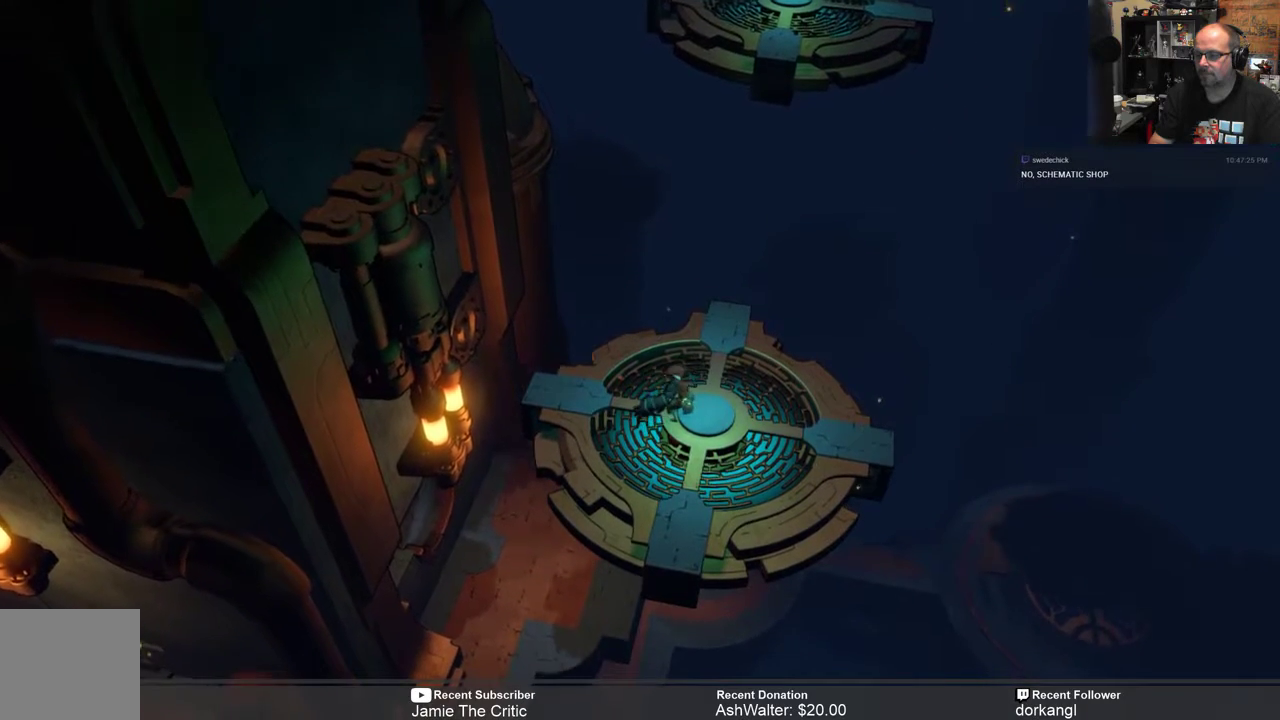
{"buttons": ["R2"], "left_stick": "center", "right_stick": "center", "events": []}
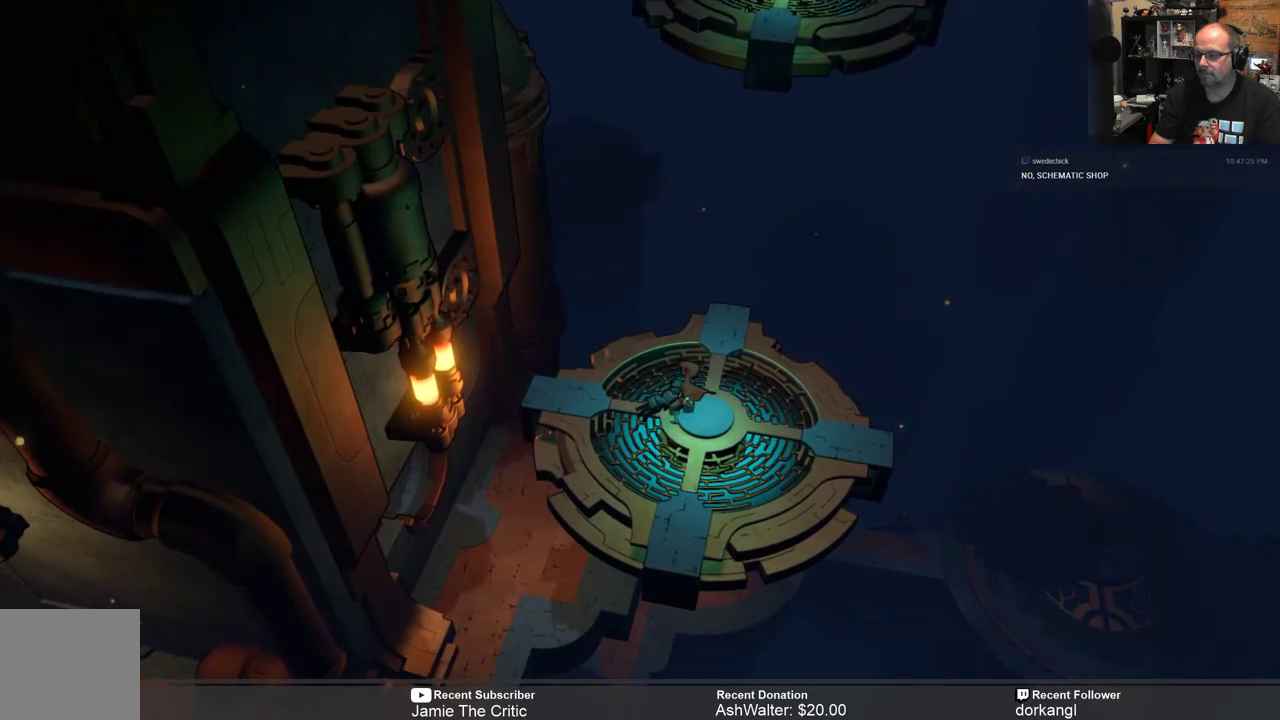
{"buttons": ["R2"], "left_stick": "center", "right_stick": "center", "events": []}
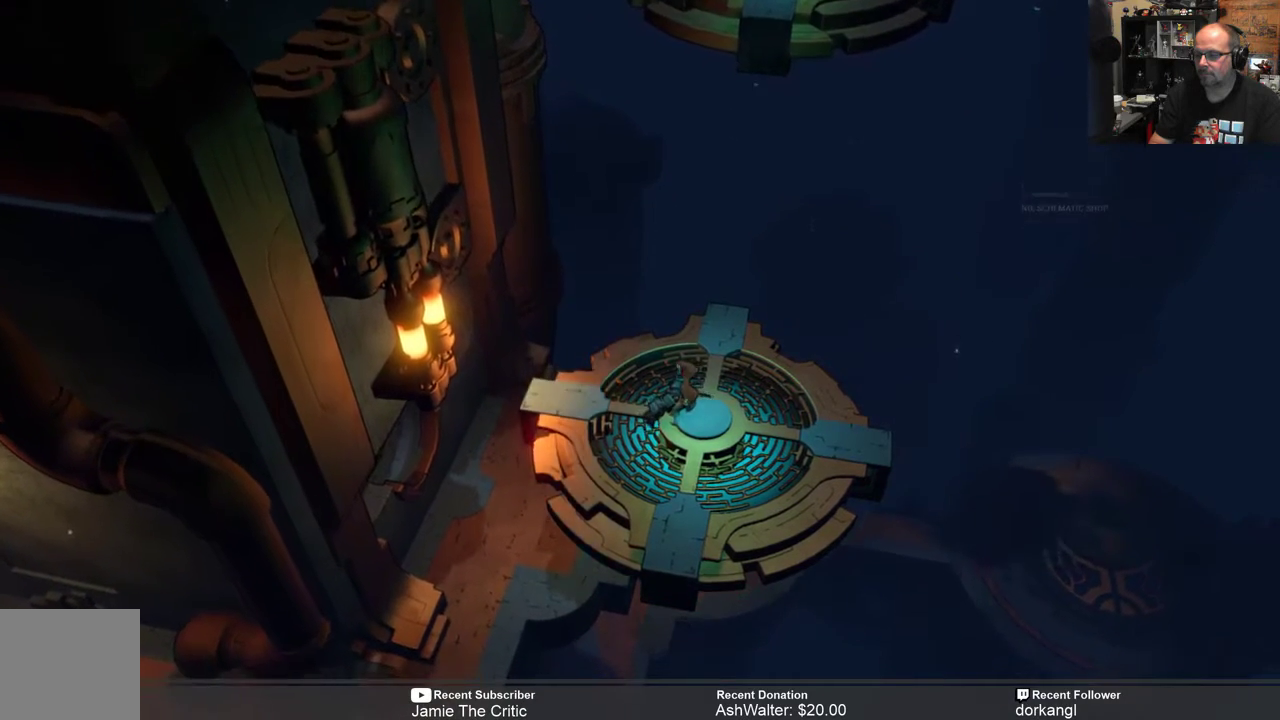
{"buttons": ["R2"], "left_stick": "center", "right_stick": "center", "events": []}
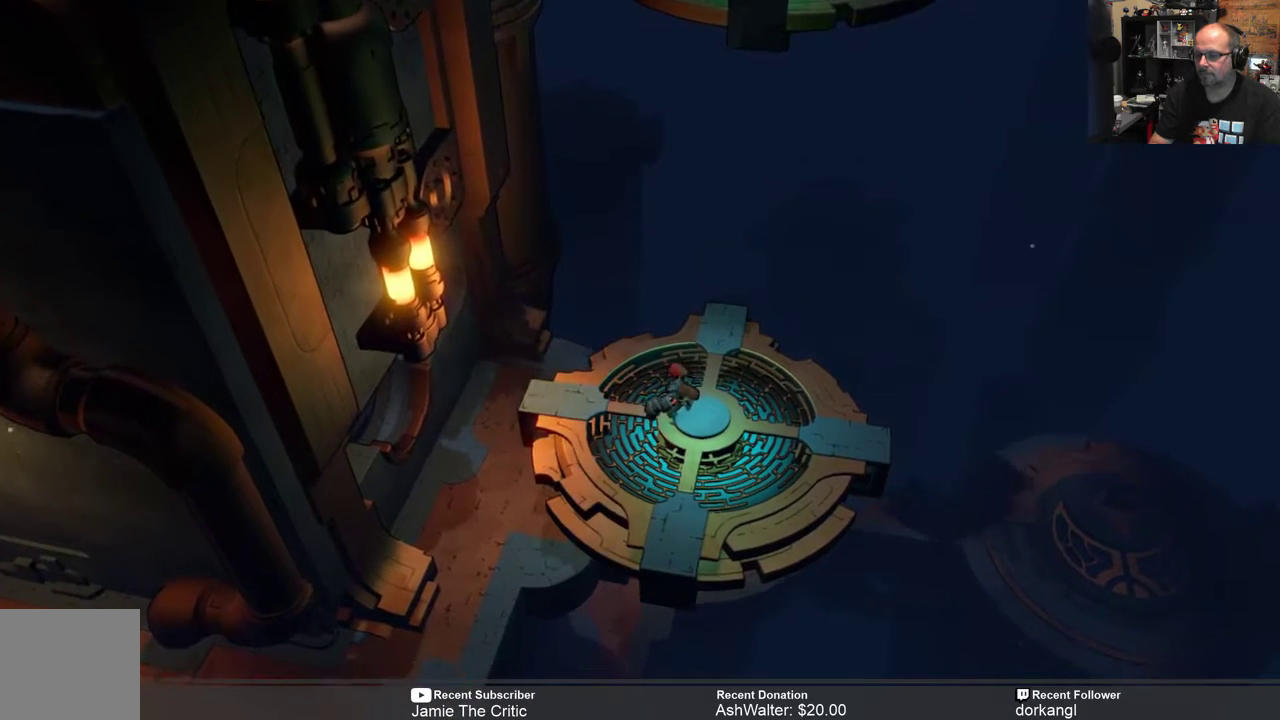
{"buttons": ["R2"], "left_stick": "center", "right_stick": "center", "events": []}
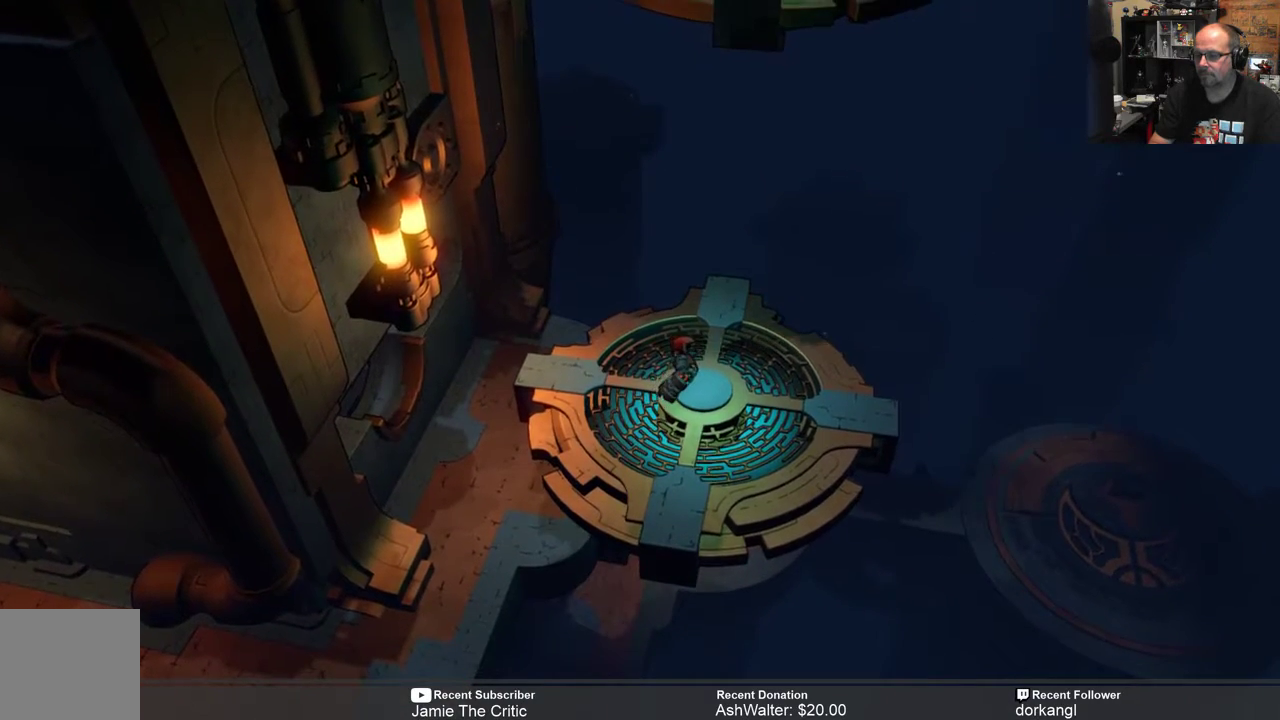
{"buttons": ["R2"], "left_stick": "center", "right_stick": "center", "events": []}
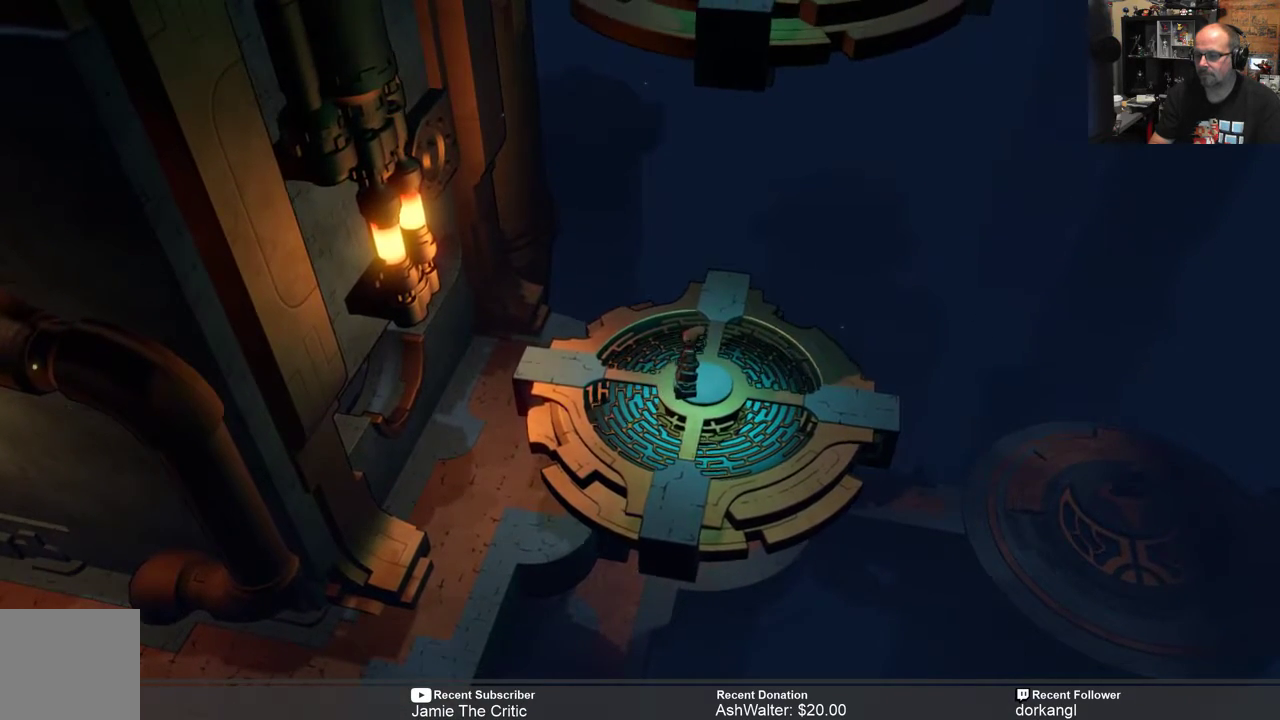
{"buttons": ["R2"], "left_stick": "center", "right_stick": "center", "events": []}
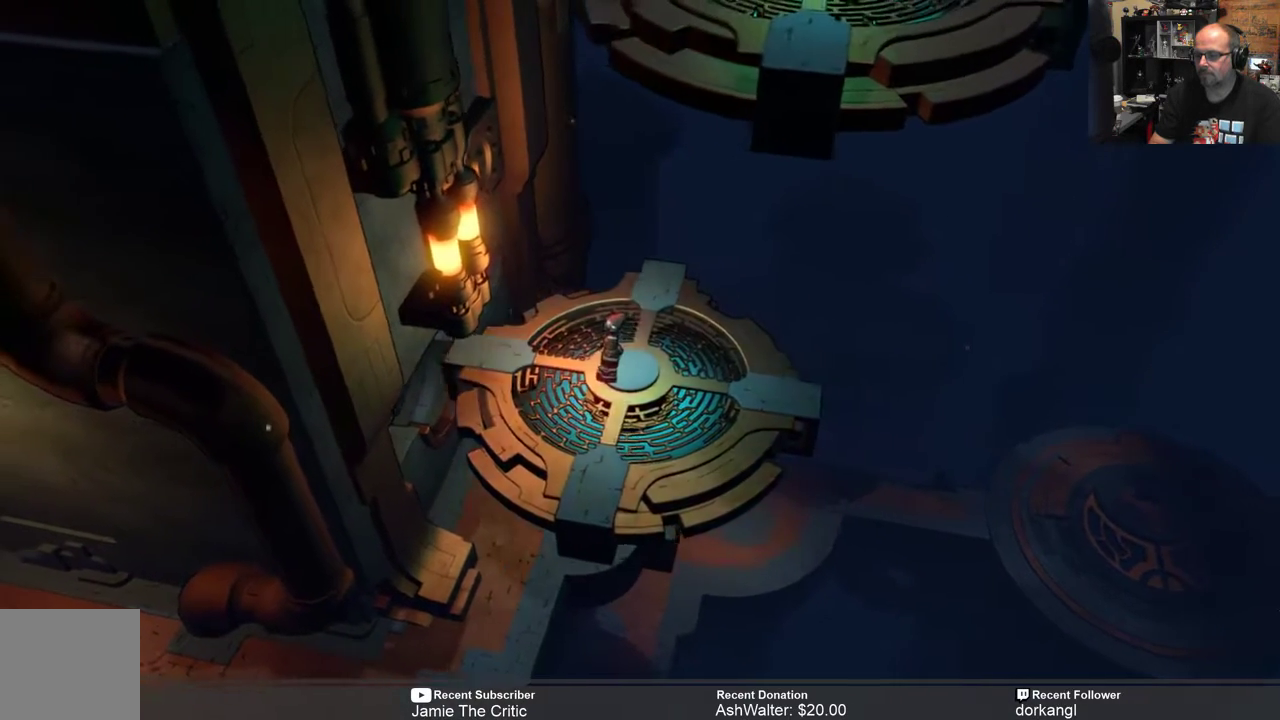
{"buttons": ["R2"], "left_stick": "center", "right_stick": "center", "events": []}
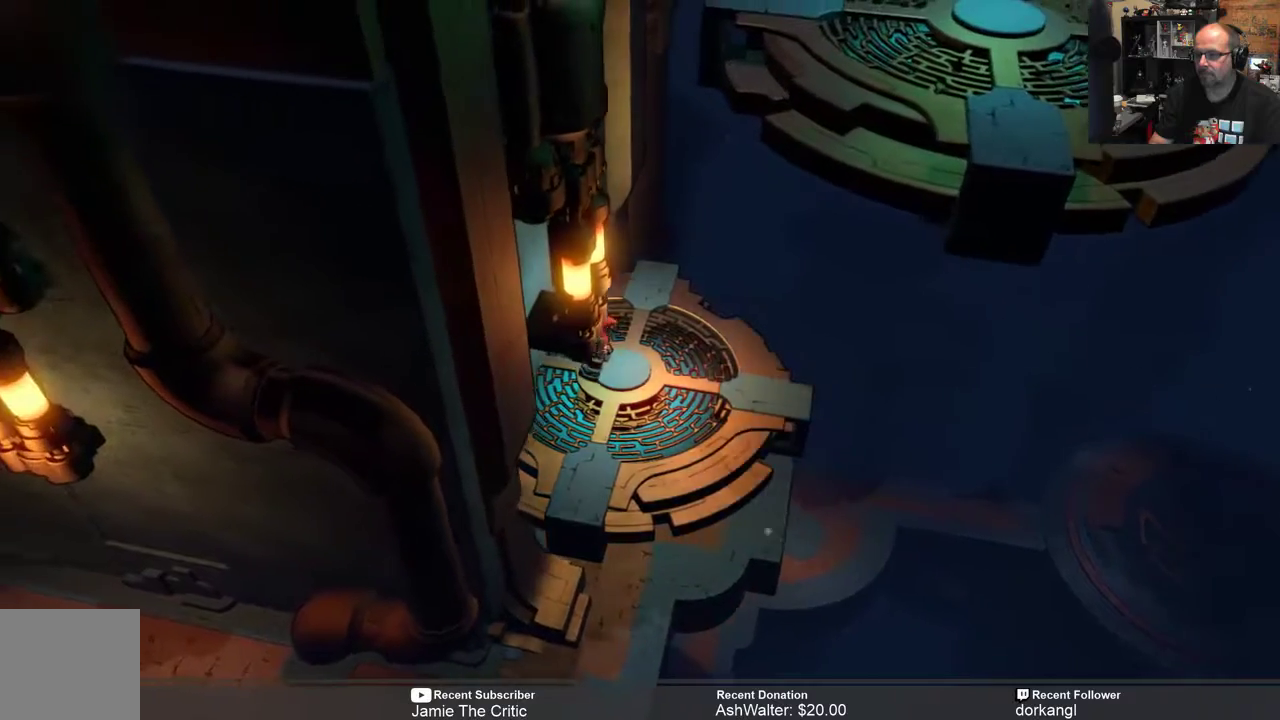
{"buttons": ["R2"], "left_stick": "center", "right_stick": "center", "events": []}
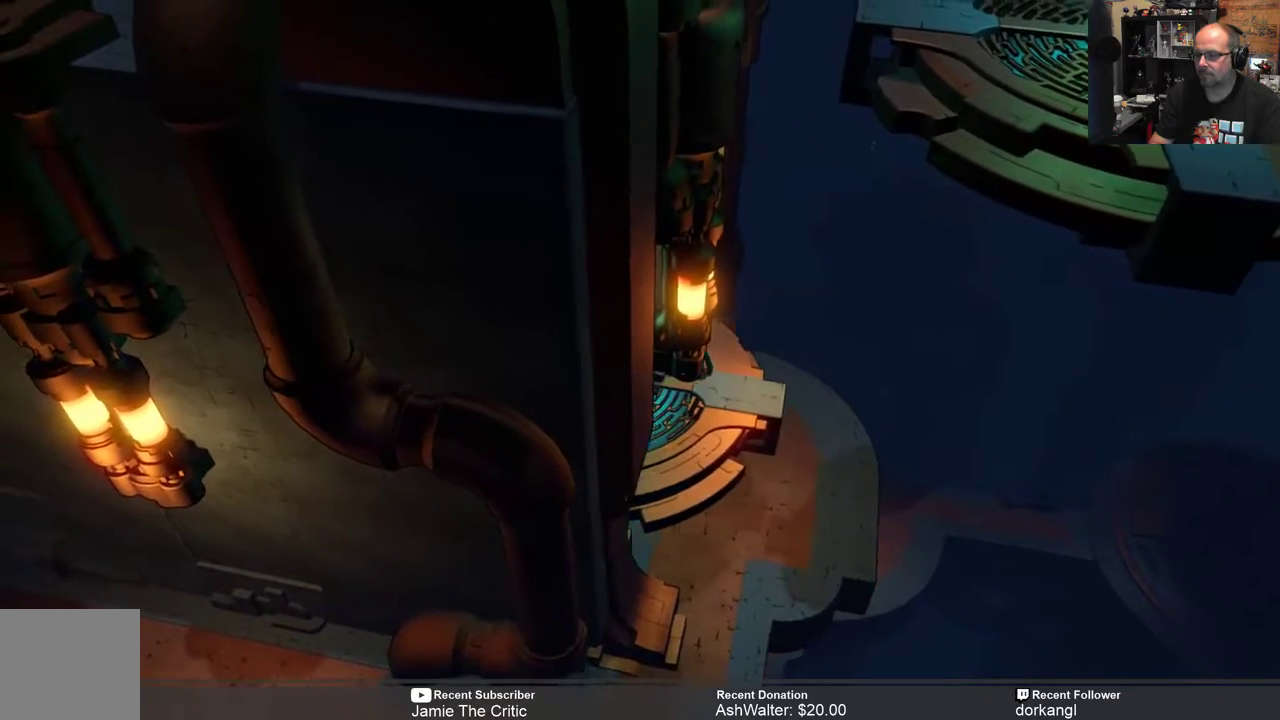
{"buttons": ["R2"], "left_stick": "center", "right_stick": "center", "events": []}
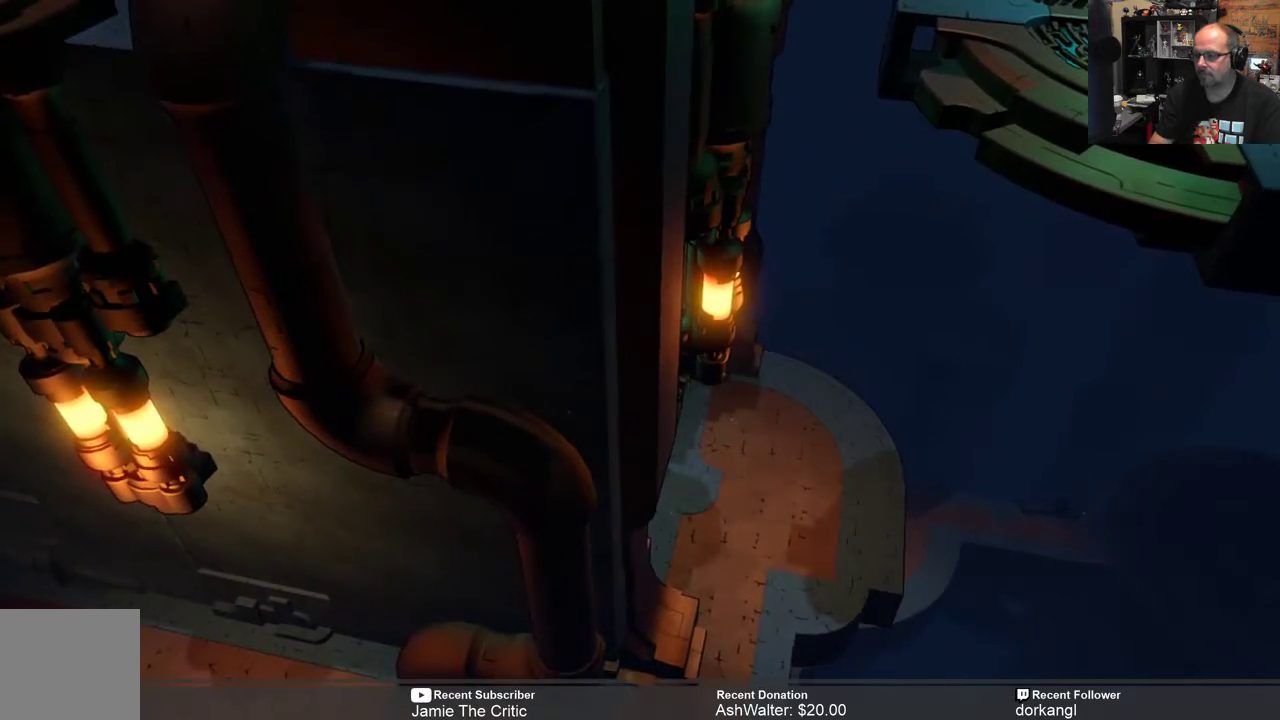
{"buttons": ["R2"], "left_stick": "center", "right_stick": "center", "events": []}
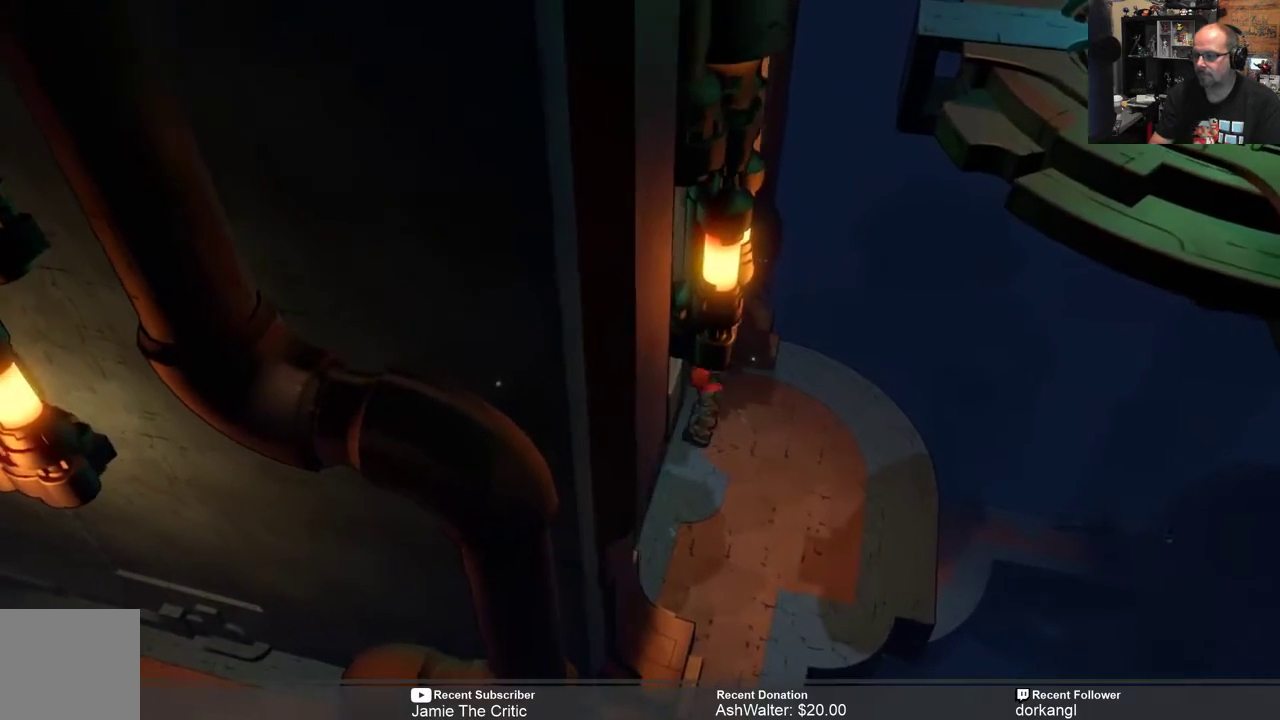
{"buttons": ["R2"], "left_stick": "down-right", "right_stick": "center", "events": [[217, "left_stick", "right"], [417, "left_stick", "down-right"]]}
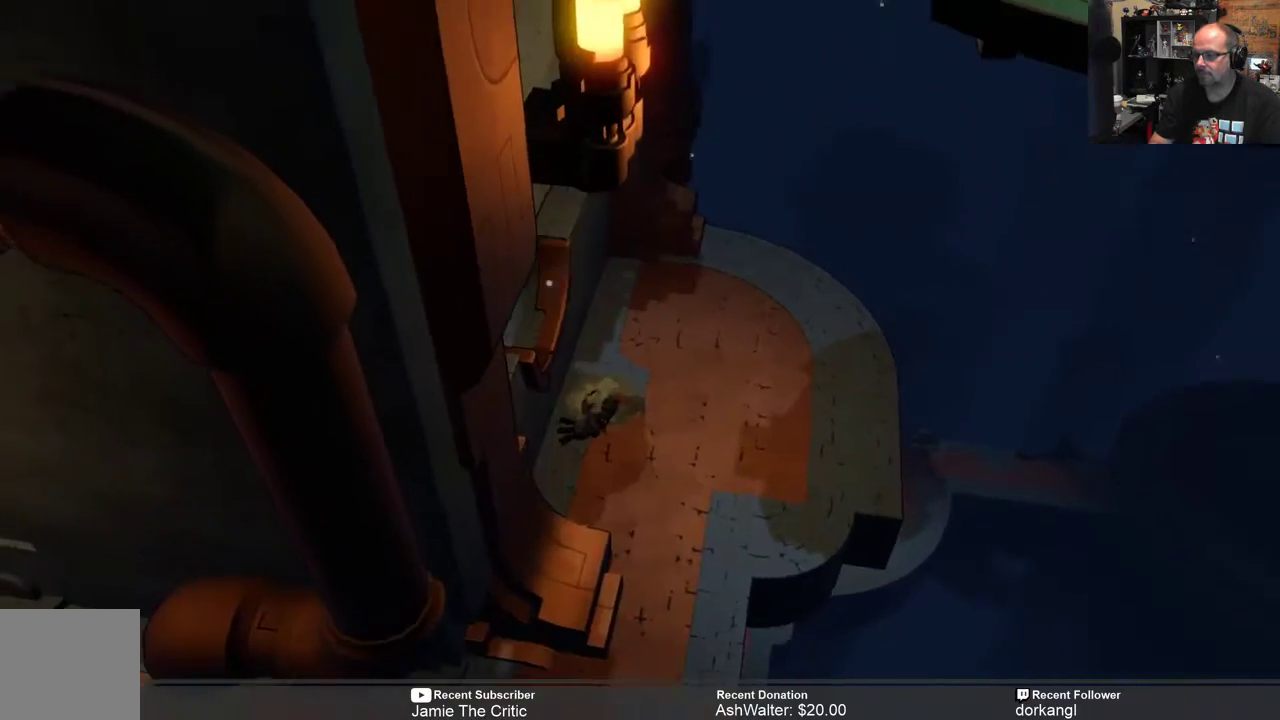
{"buttons": ["R2"], "left_stick": "down-right", "right_stick": "center", "events": []}
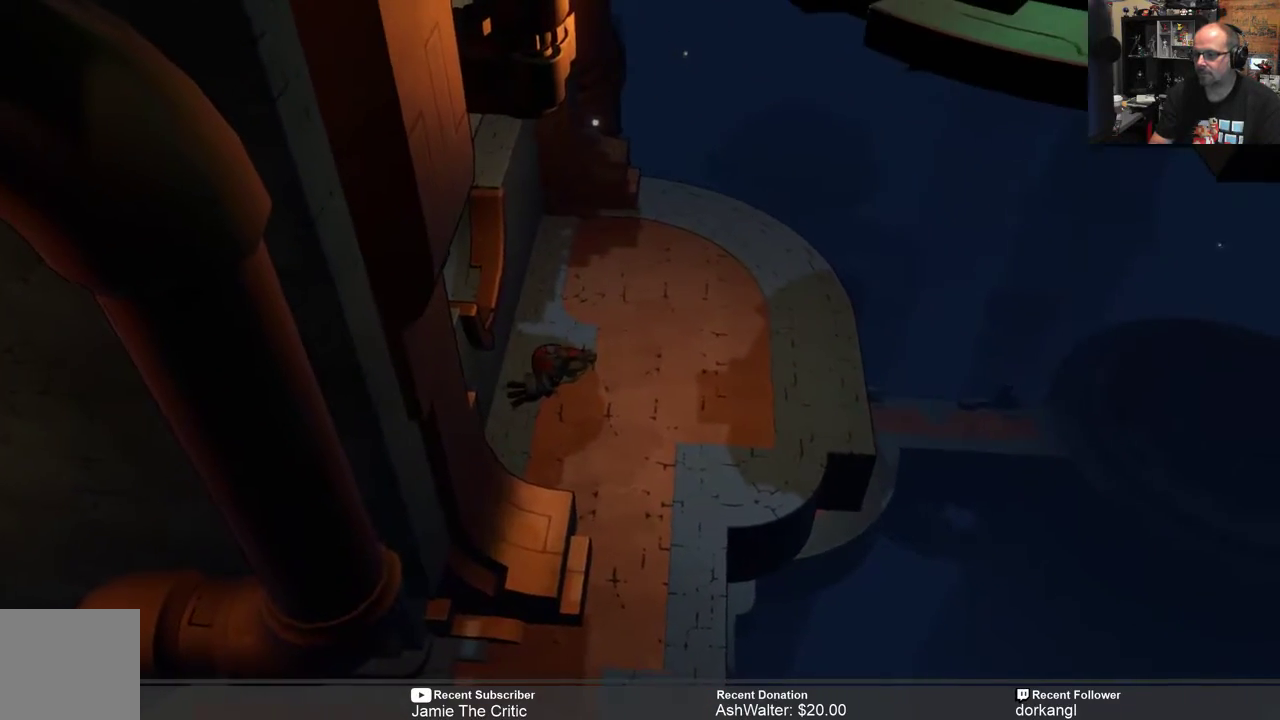
{"buttons": ["R2"], "left_stick": "down-right", "right_stick": "center", "events": []}
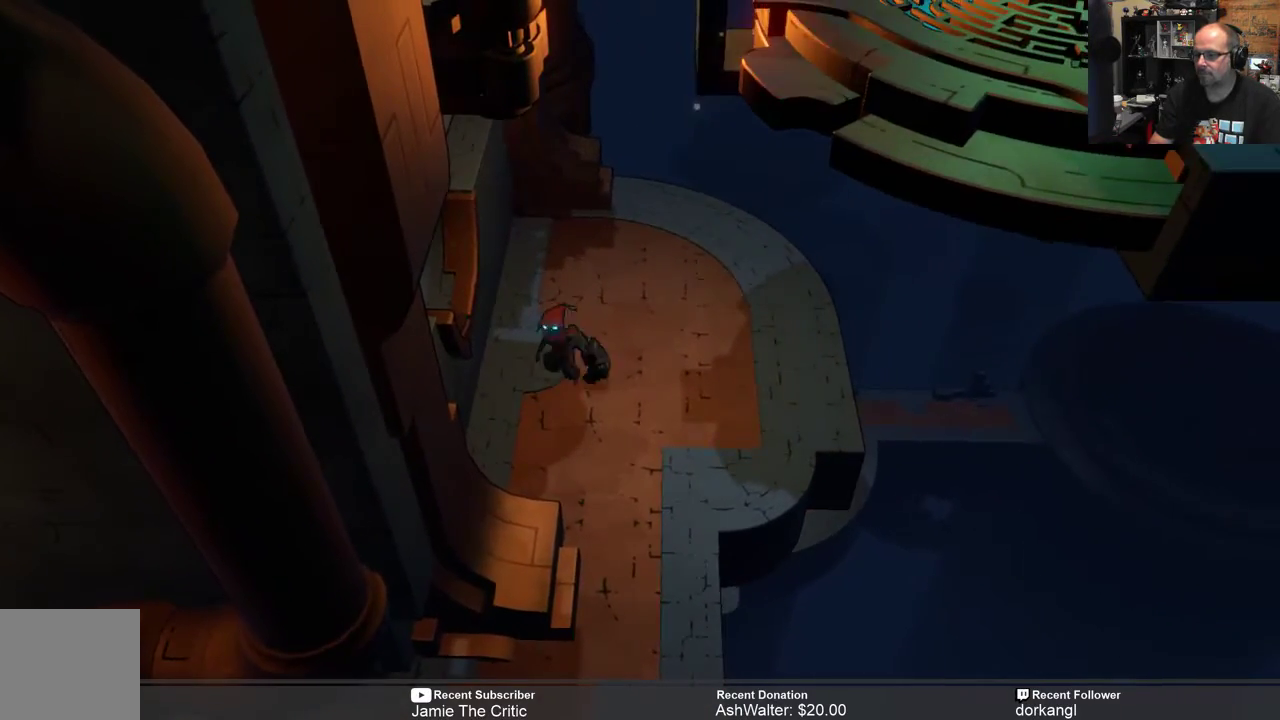
{"buttons": ["R2"], "left_stick": "down-right", "right_stick": "center", "events": []}
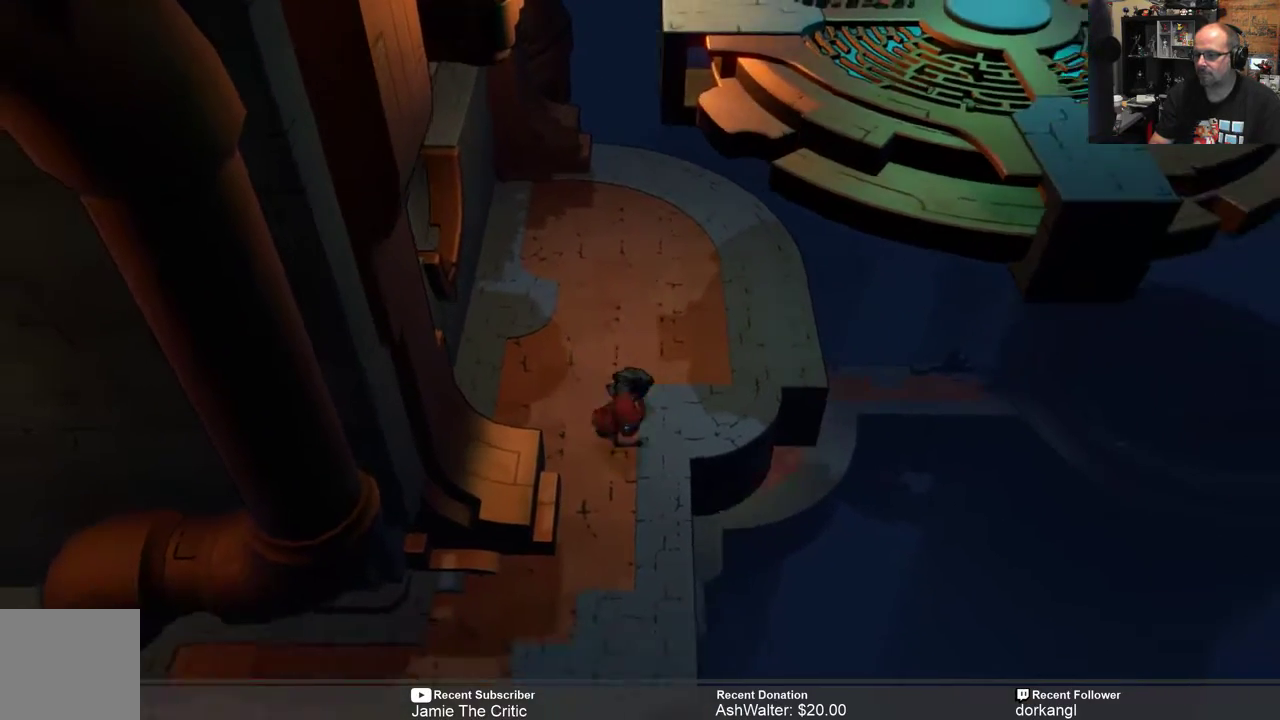
{"buttons": ["R2"], "left_stick": "down-left", "right_stick": "center", "events": [[183, "left_stick", "down-left"]]}
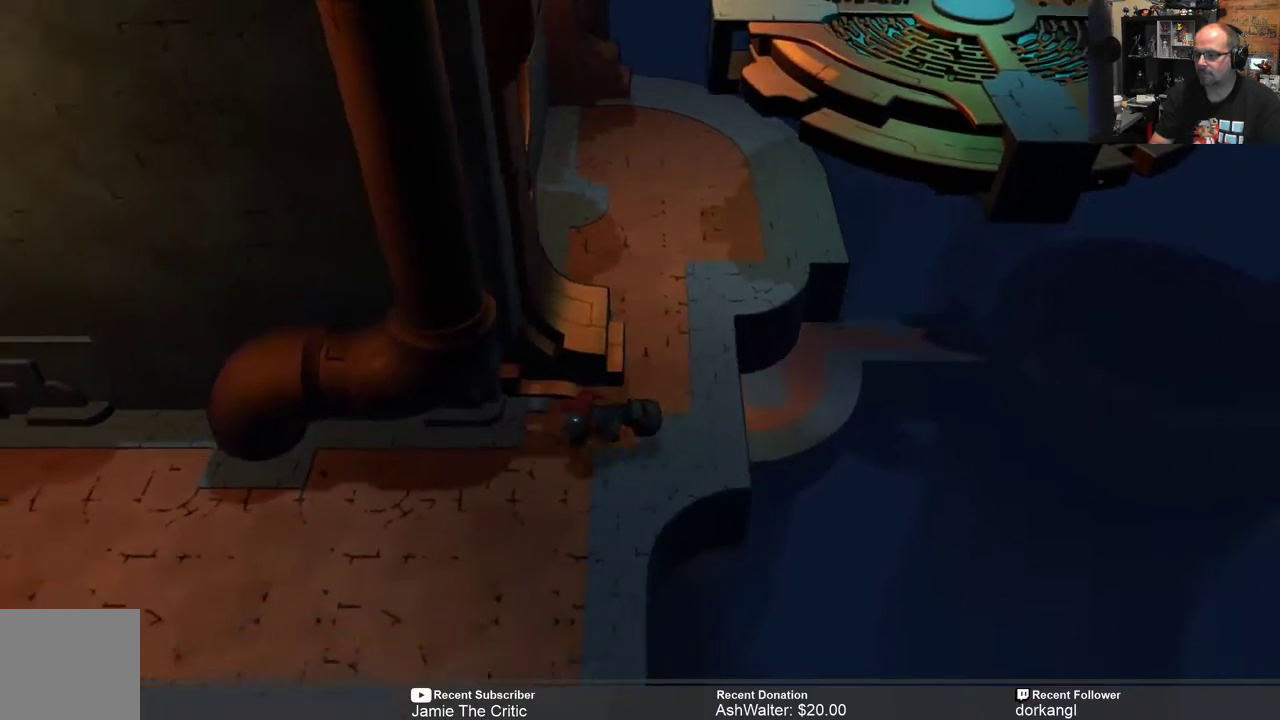
{"buttons": ["R2"], "left_stick": "left", "right_stick": "center", "events": [[333, "left_stick", "left"]]}
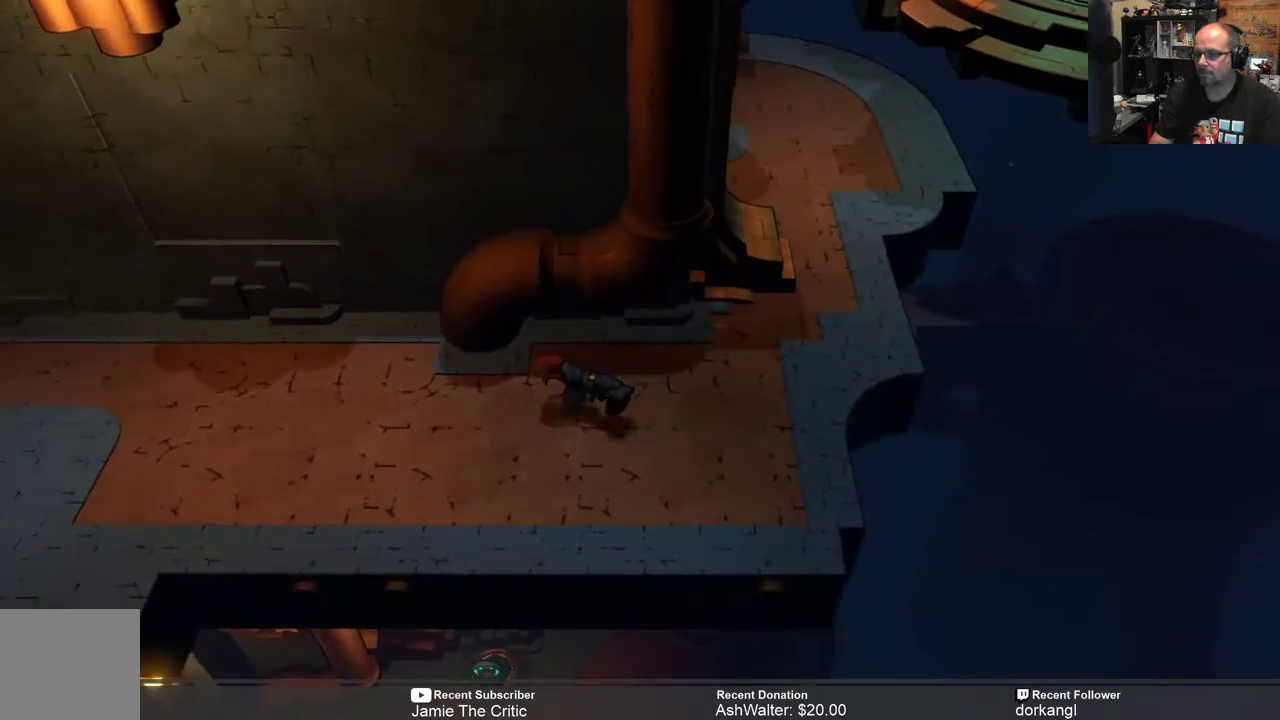
{"buttons": ["R2"], "left_stick": "left", "right_stick": "center", "events": []}
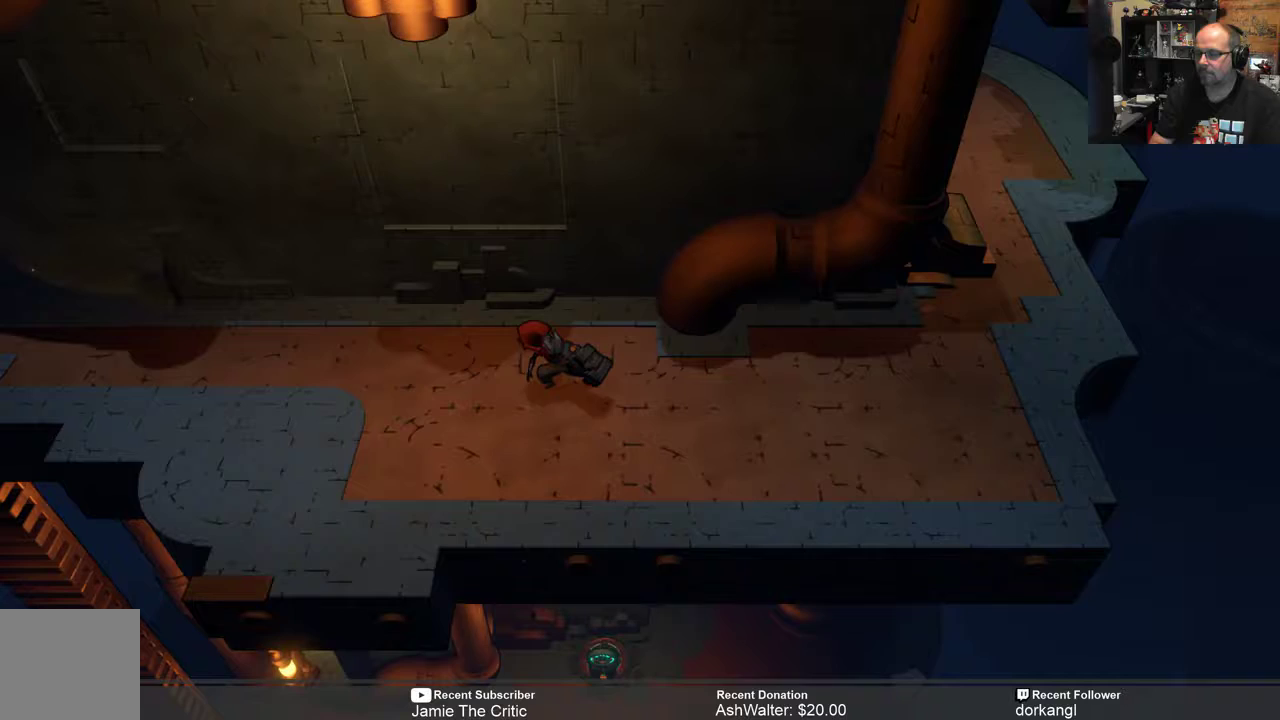
{"buttons": ["R2"], "left_stick": "left", "right_stick": "center", "events": []}
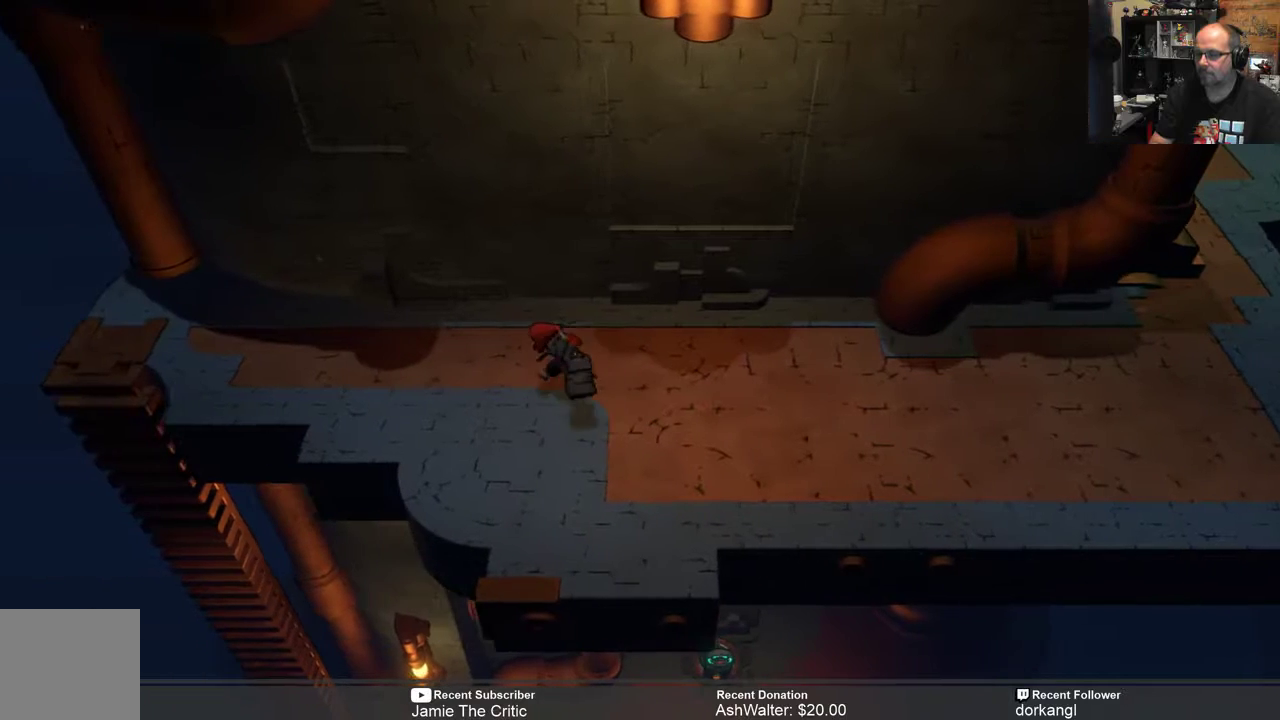
{"buttons": ["R2"], "left_stick": "left", "right_stick": "center", "events": []}